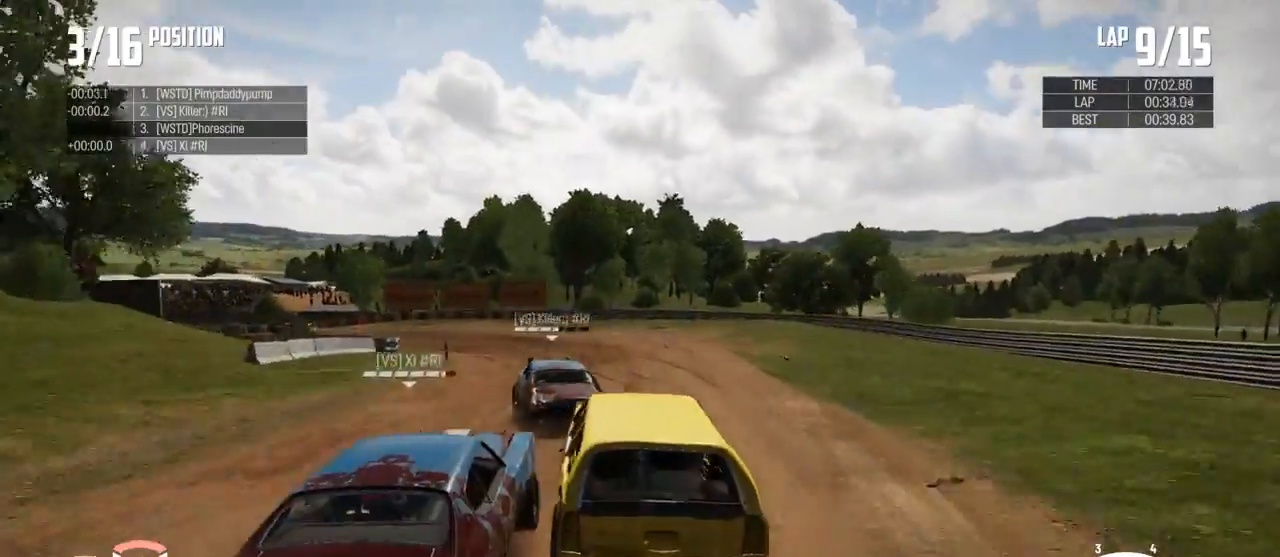
Gameplay with a controller (Xbox layout); each line is a JSON object with the inputs held at the frame after it. "events" lists button and stick changes between this image and that frame as [ms after this image, input, new state], when the widget could be followed in between.
{"buttons": [], "left_stick": "down-left", "right_stick": "center", "events": [[67, "R2", "up"], [67, "left_stick", "down-left"], [100, "R2", "down"], [500, "R2", "up"]]}
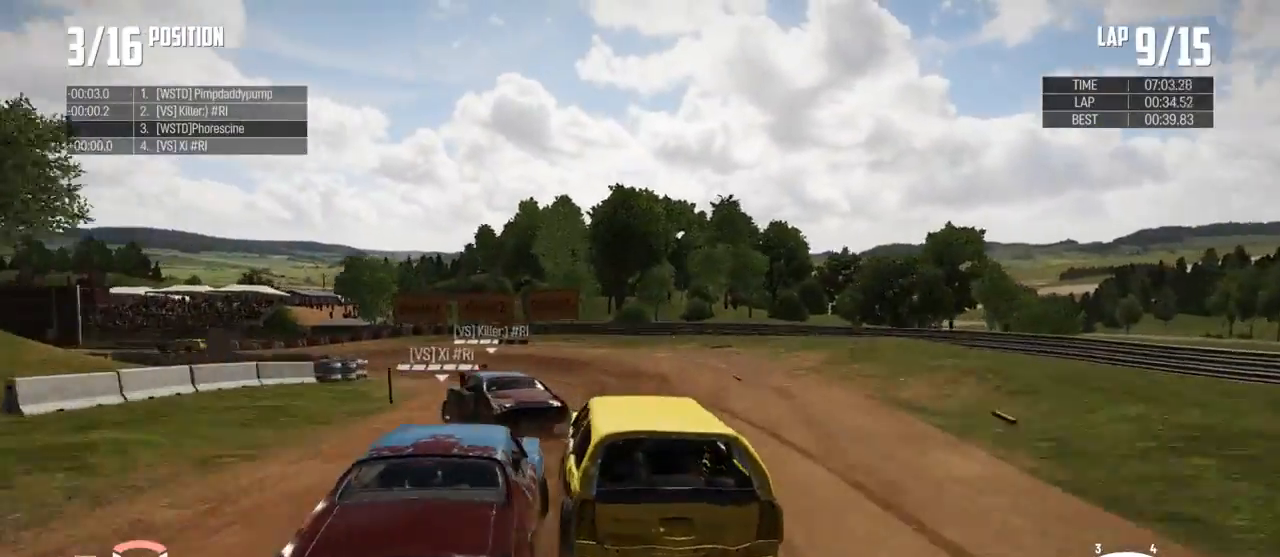
{"buttons": ["B"], "left_stick": "down-left", "right_stick": "center", "events": [[133, "B", "down"]]}
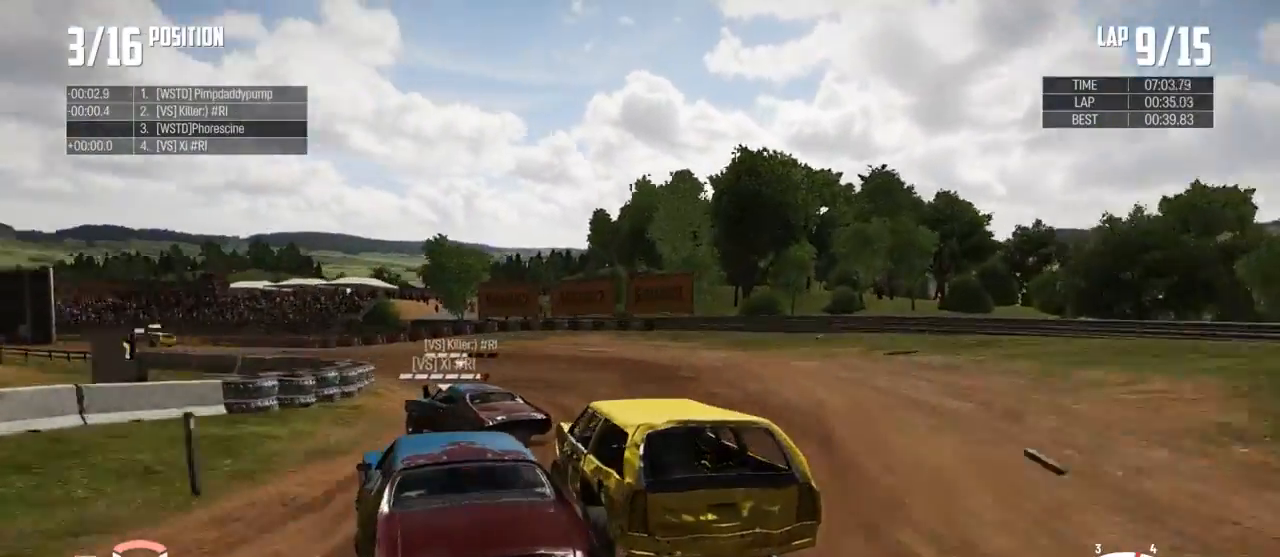
{"buttons": ["R2"], "left_stick": "up-right", "right_stick": "center", "events": [[67, "B", "up"], [200, "R2", "down"], [267, "left_stick", "up-left"], [433, "left_stick", "up-right"]]}
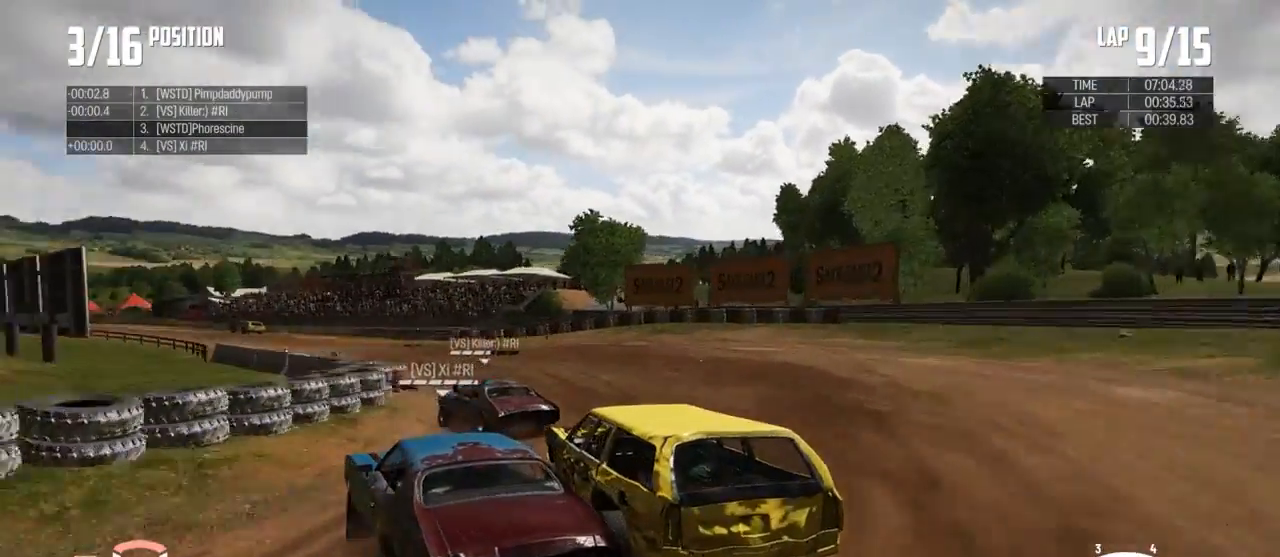
{"buttons": ["R2"], "left_stick": "center", "right_stick": "center", "events": [[100, "left_stick", "center"]]}
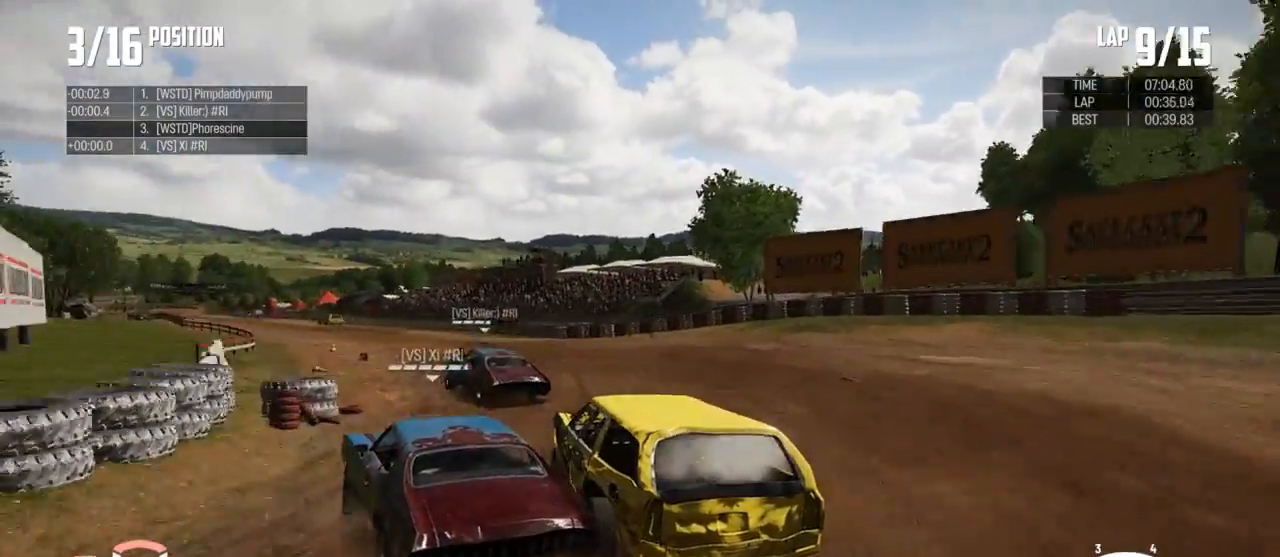
{"buttons": ["R2"], "left_stick": "center", "right_stick": "center", "events": [[100, "left_stick", "left"], [500, "left_stick", "center"]]}
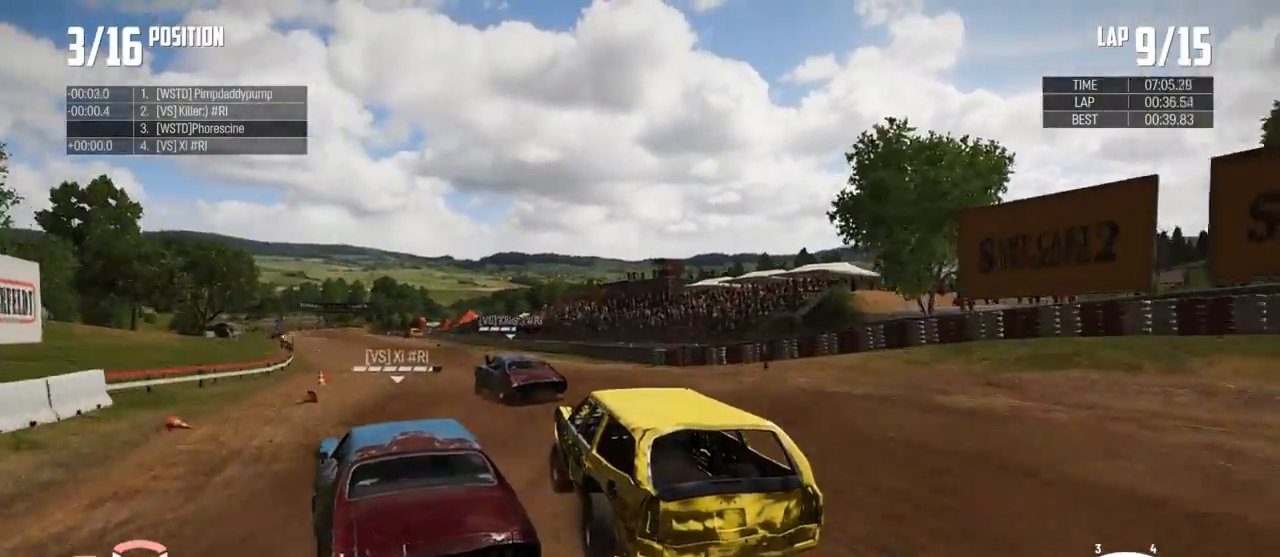
{"buttons": ["R2"], "left_stick": "center", "right_stick": "center", "events": [[33, "left_stick", "left"], [167, "left_stick", "center"]]}
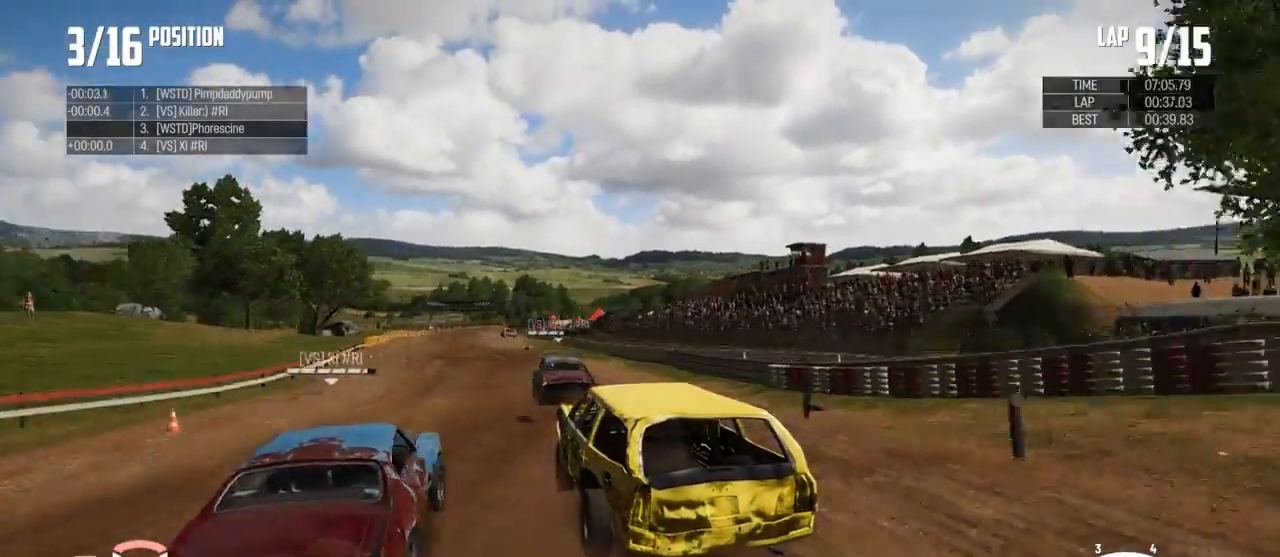
{"buttons": ["R2"], "left_stick": "right", "right_stick": "center", "events": [[67, "R2", "up"], [167, "R2", "down"], [500, "left_stick", "right"]]}
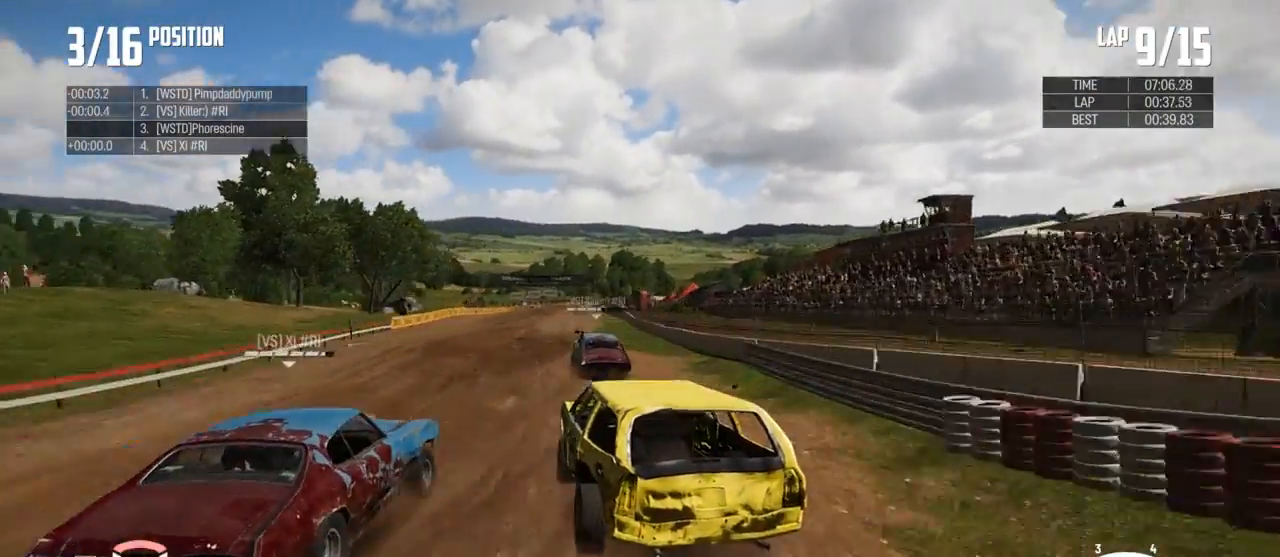
{"buttons": ["R2"], "left_stick": "center", "right_stick": "center", "events": [[200, "left_stick", "center"], [333, "left_stick", "right"], [433, "left_stick", "center"]]}
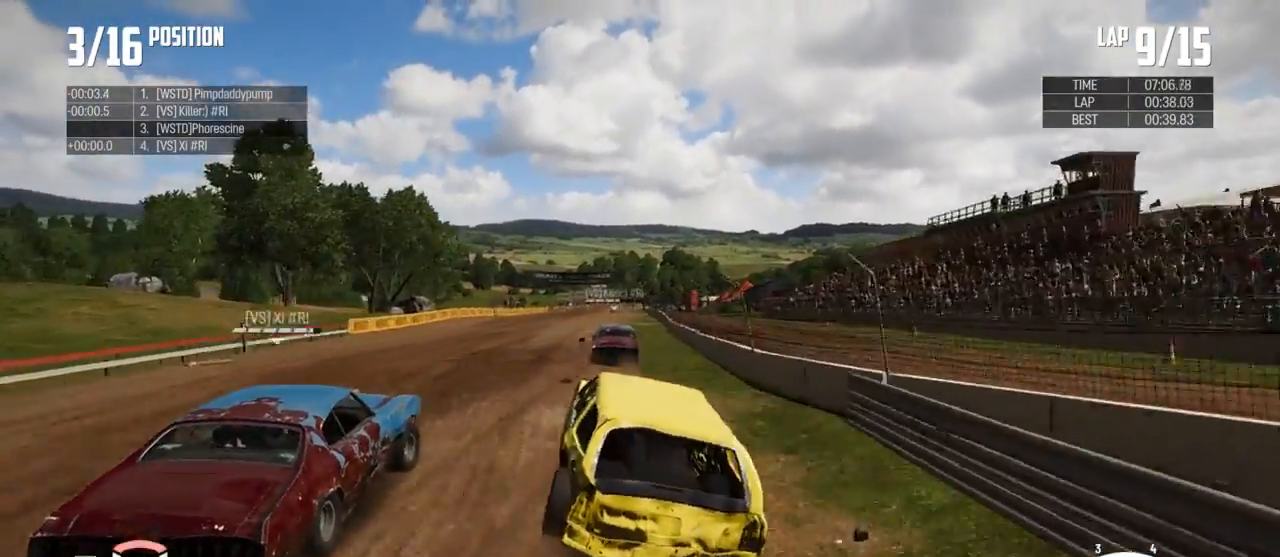
{"buttons": ["R2"], "left_stick": "center", "right_stick": "center", "events": [[33, "left_stick", "left"], [400, "left_stick", "center"]]}
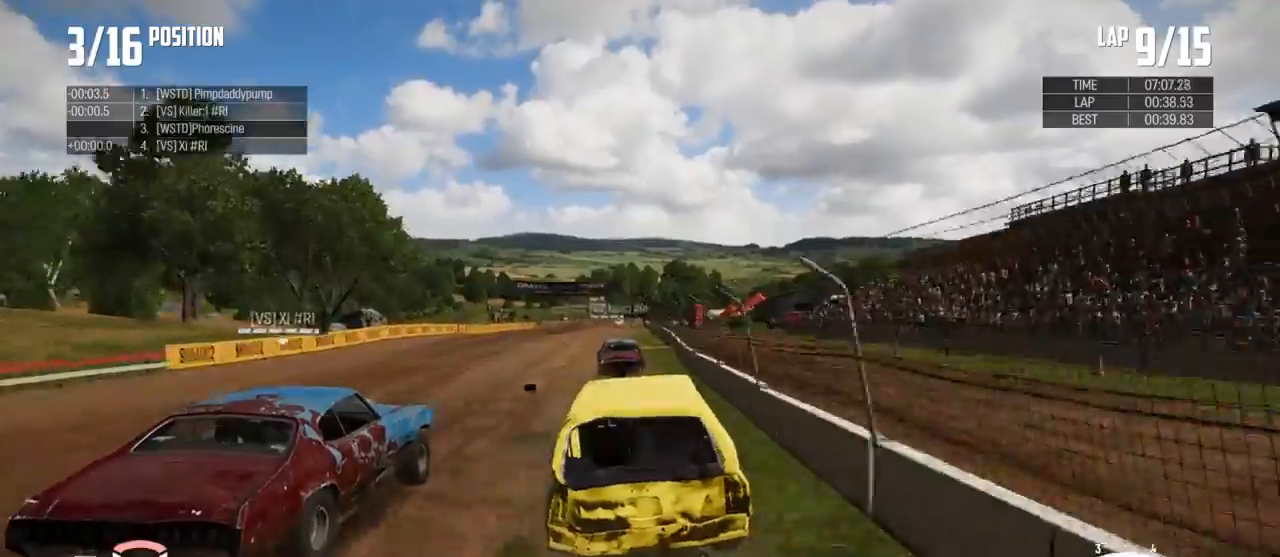
{"buttons": ["R2"], "left_stick": "up-left", "right_stick": "center", "events": [[133, "left_stick", "left"], [267, "left_stick", "center"], [400, "left_stick", "up-left"]]}
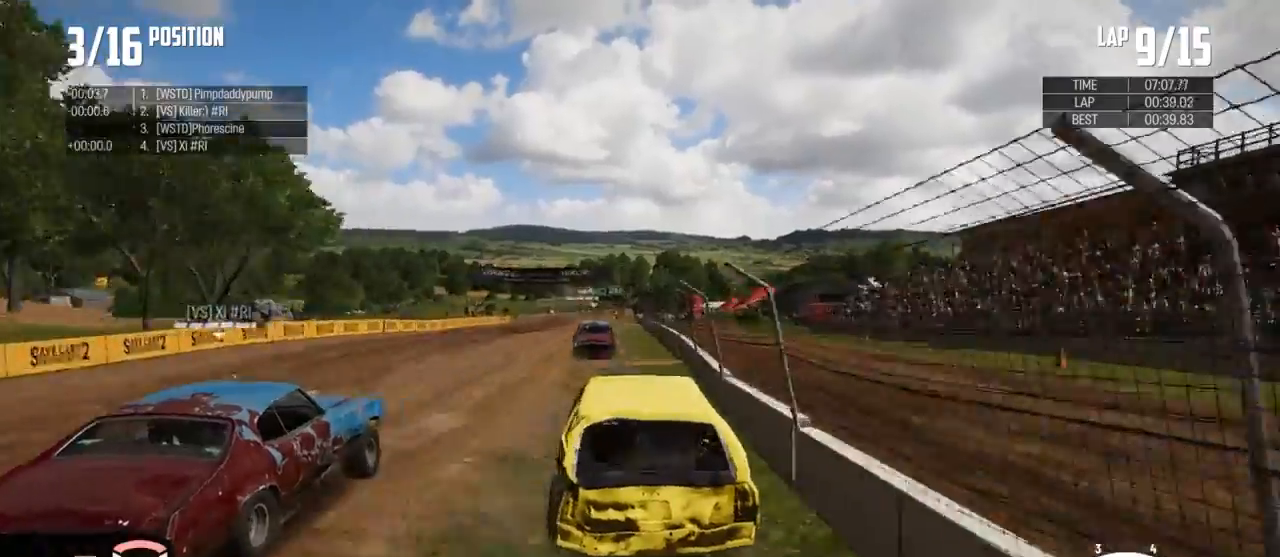
{"buttons": ["R2"], "left_stick": "left", "right_stick": "center", "events": [[33, "left_stick", "center"], [367, "left_stick", "left"]]}
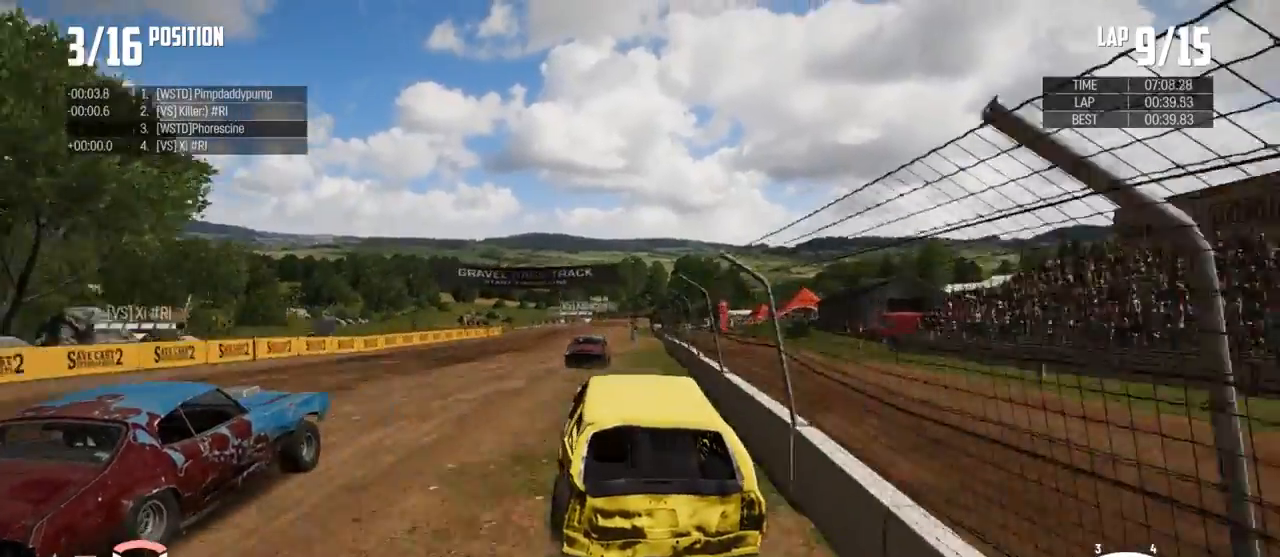
{"buttons": ["R2"], "left_stick": "left", "right_stick": "center", "events": [[33, "left_stick", "center"], [100, "A", "down"], [100, "left_stick", "left"], [200, "A", "up"], [267, "left_stick", "center"], [433, "left_stick", "left"]]}
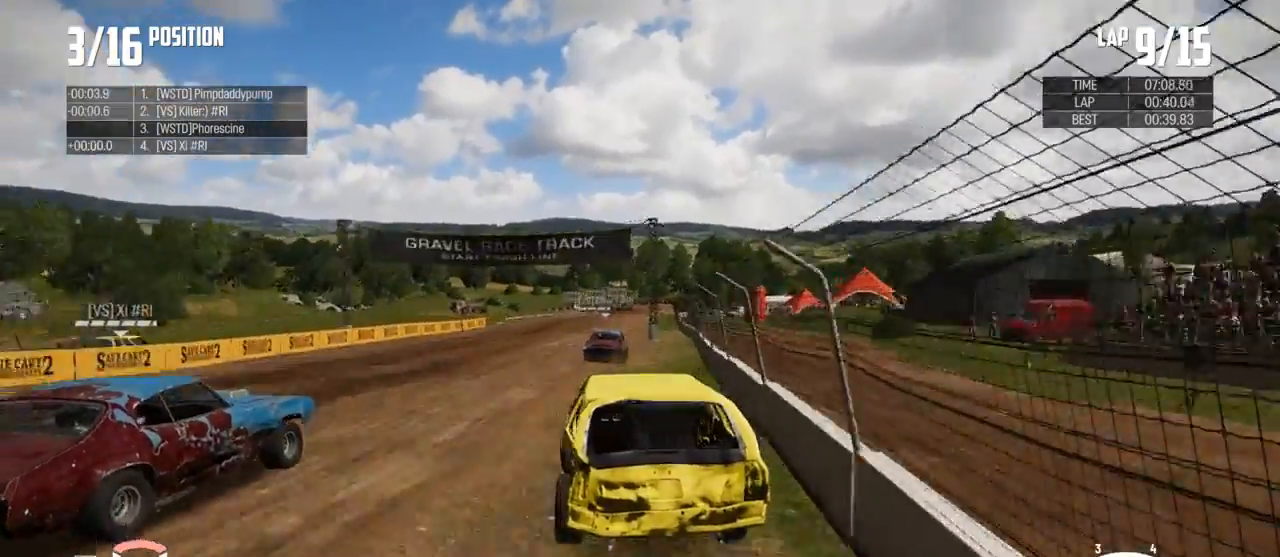
{"buttons": ["R2"], "left_stick": "right", "right_stick": "center", "events": [[167, "left_stick", "center"], [400, "left_stick", "right"]]}
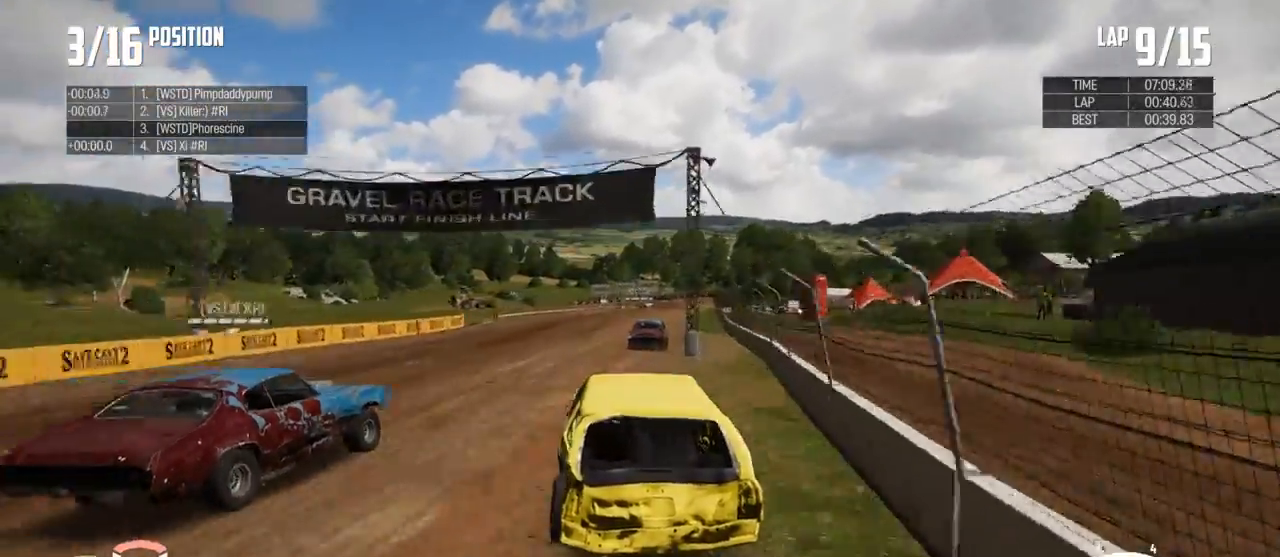
{"buttons": ["R2"], "left_stick": "right", "right_stick": "center", "events": [[33, "left_stick", "center"], [167, "left_stick", "left"], [400, "left_stick", "right"]]}
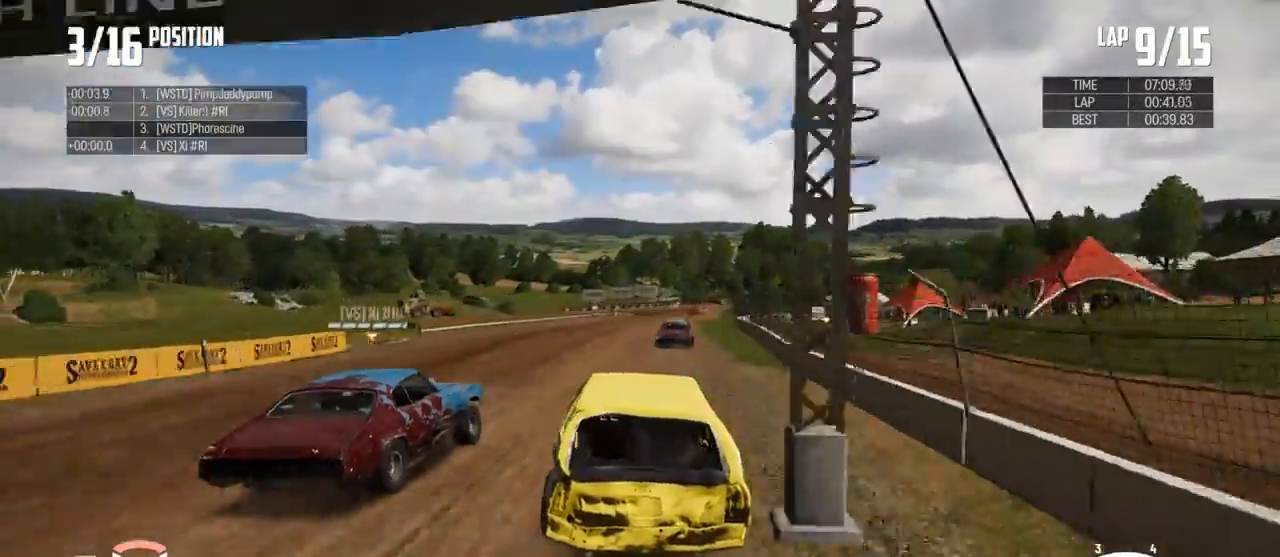
{"buttons": ["R2"], "left_stick": "center", "right_stick": "center", "events": [[233, "left_stick", "center"]]}
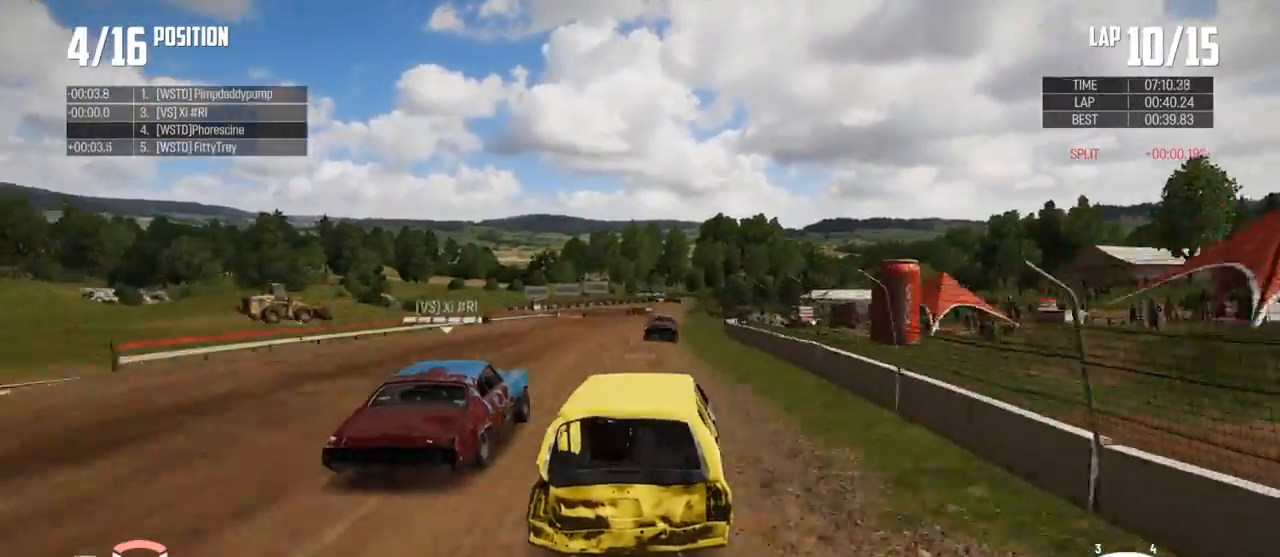
{"buttons": ["R2"], "left_stick": "center", "right_stick": "center", "events": [[233, "left_stick", "right"], [367, "left_stick", "center"]]}
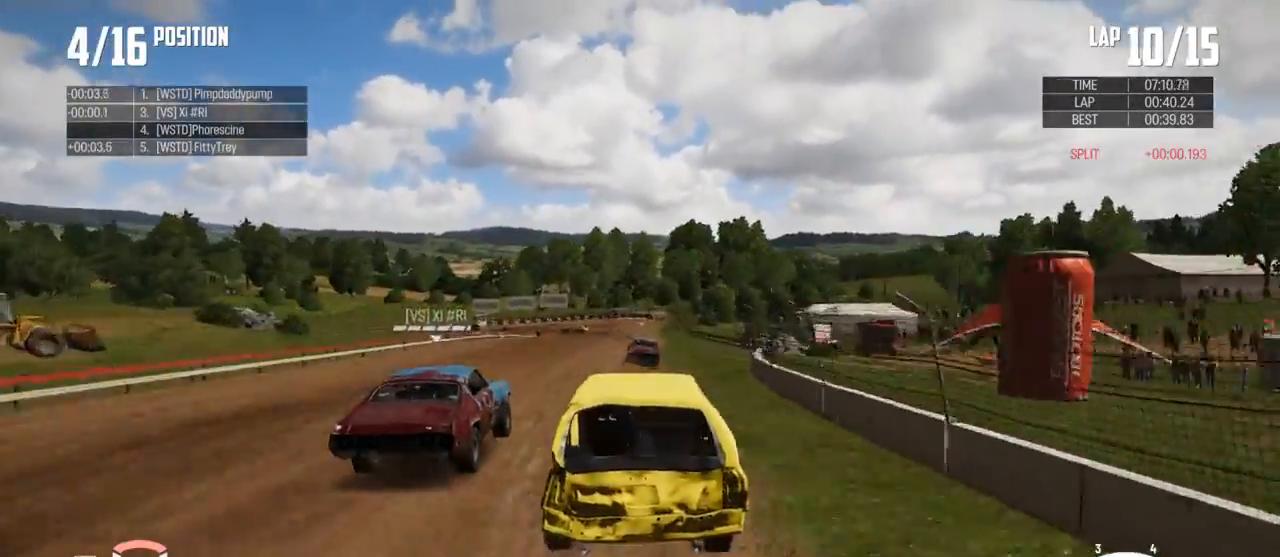
{"buttons": ["R2"], "left_stick": "center", "right_stick": "center", "events": []}
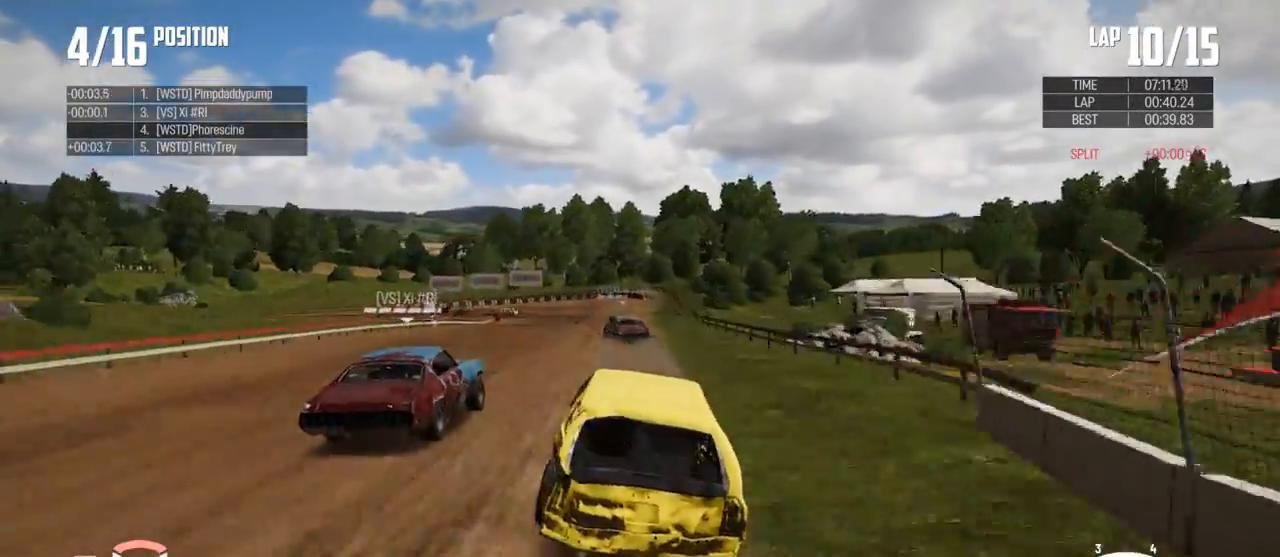
{"buttons": ["B", "L2"], "left_stick": "left", "right_stick": "center", "events": [[100, "left_stick", "left"], [233, "R2", "up"], [300, "X", "down"], [400, "X", "up"], [433, "L2", "down"], [467, "B", "down"]]}
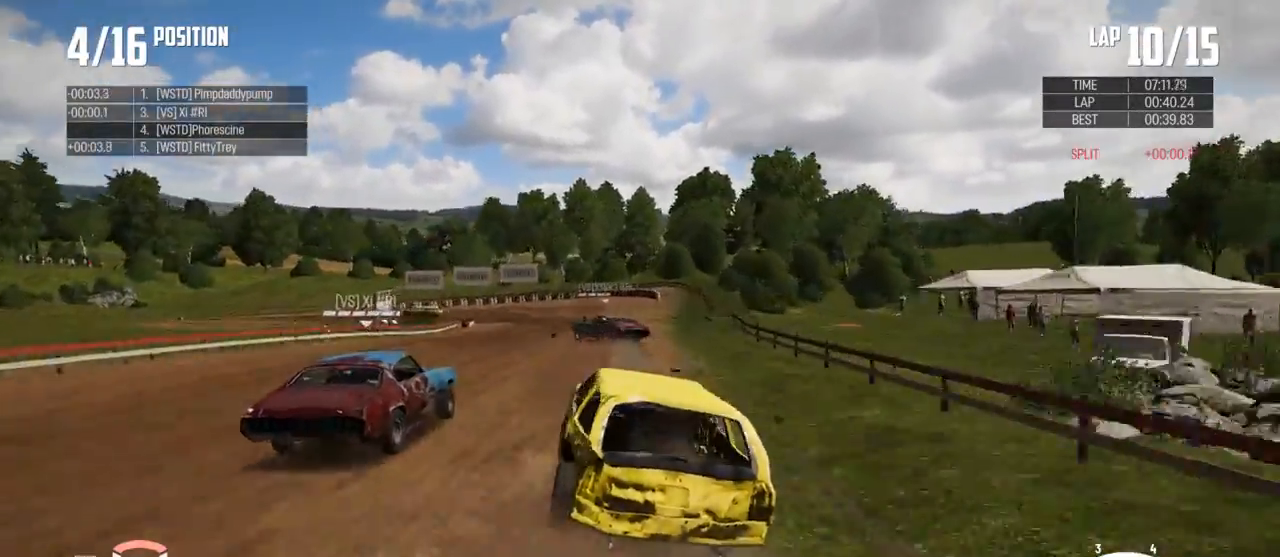
{"buttons": ["B"], "left_stick": "center", "right_stick": "center", "events": [[67, "left_stick", "down-left"], [133, "L2", "up"], [200, "L2", "down"], [433, "L2", "up"], [500, "left_stick", "center"]]}
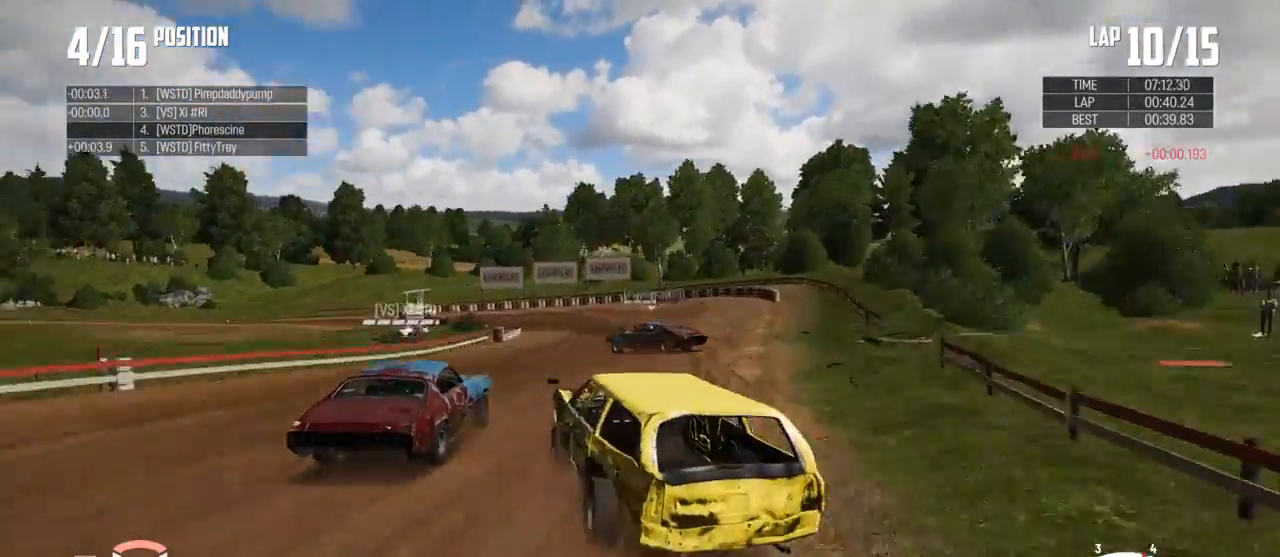
{"buttons": [], "left_stick": "left", "right_stick": "center", "events": [[67, "L2", "down"], [133, "left_stick", "up-left"], [200, "left_stick", "left"], [400, "L2", "up"], [500, "B", "up"]]}
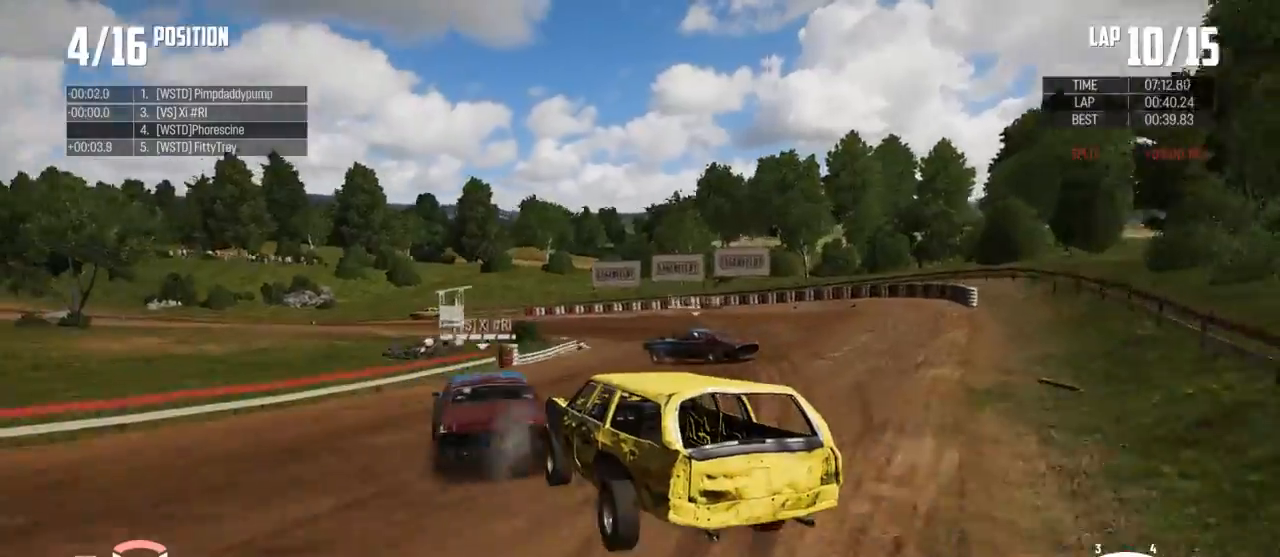
{"buttons": ["R2"], "left_stick": "left", "right_stick": "center", "events": [[167, "left_stick", "center"], [333, "left_stick", "left"], [500, "R2", "down"]]}
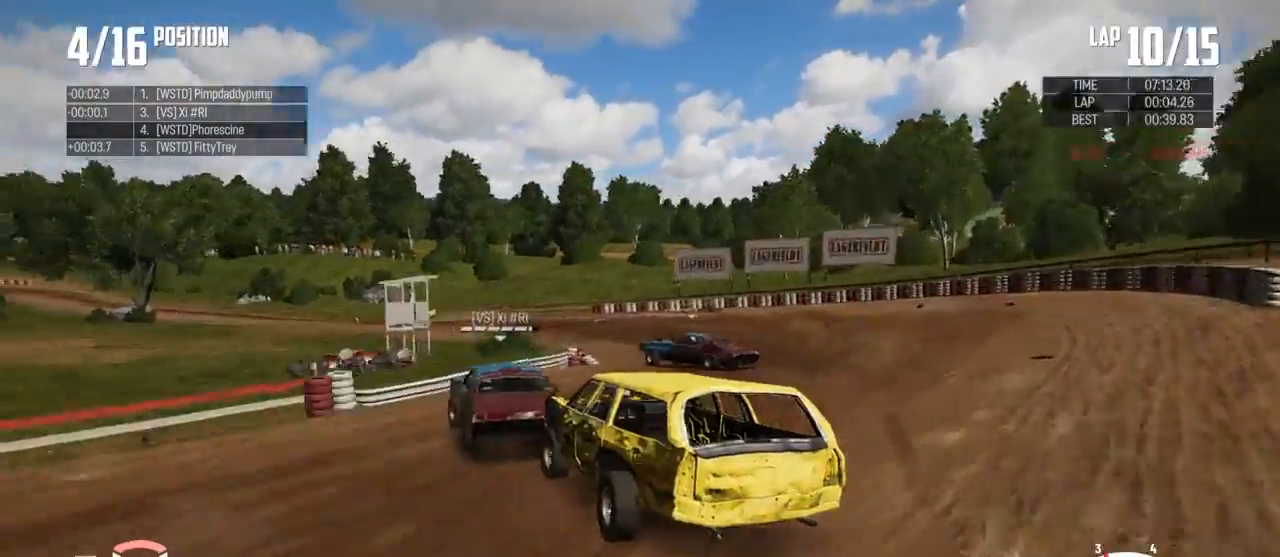
{"buttons": ["R2"], "left_stick": "center", "right_stick": "center", "events": [[167, "left_stick", "center"], [267, "left_stick", "left"], [400, "left_stick", "center"]]}
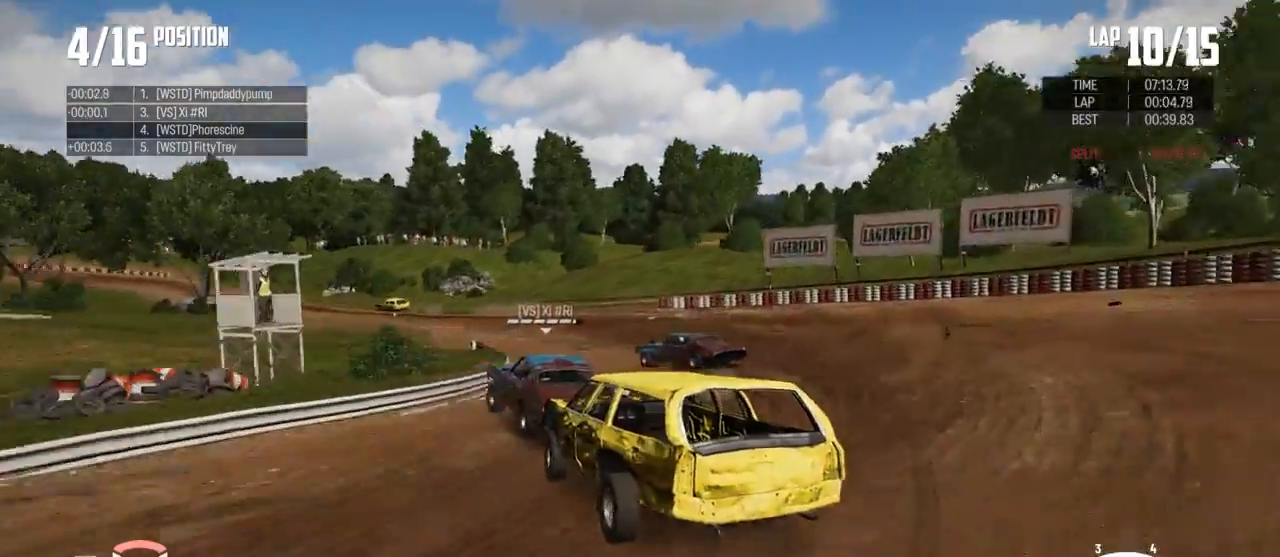
{"buttons": ["R2"], "left_stick": "center", "right_stick": "center", "events": [[233, "left_stick", "left"], [467, "left_stick", "center"]]}
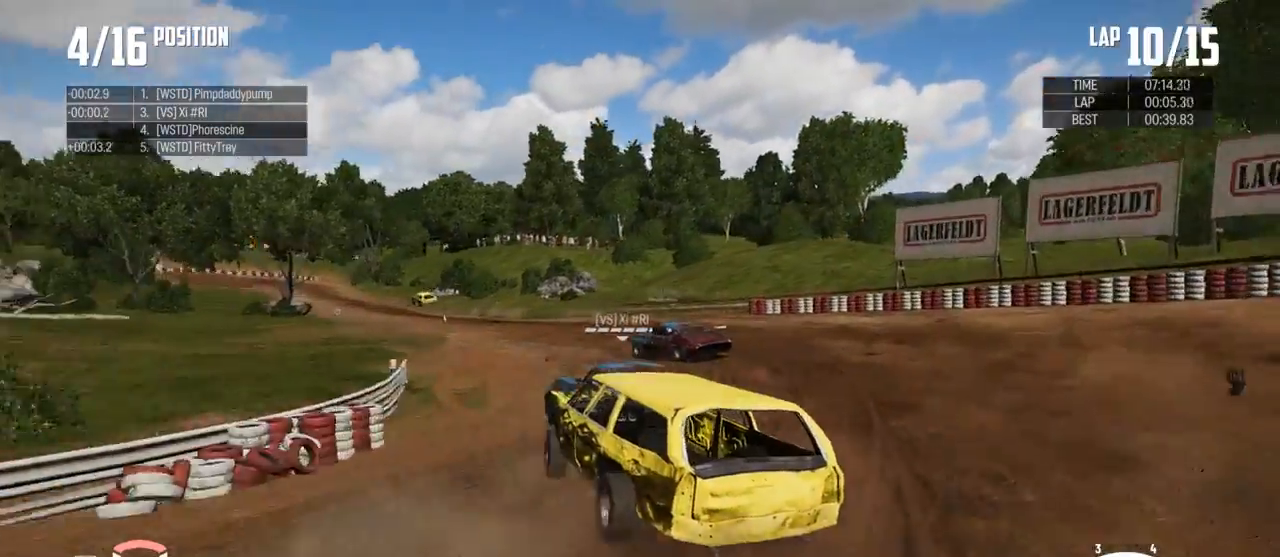
{"buttons": ["R2"], "left_stick": "center", "right_stick": "center", "events": [[33, "left_stick", "right"], [200, "left_stick", "up-right"], [367, "left_stick", "center"]]}
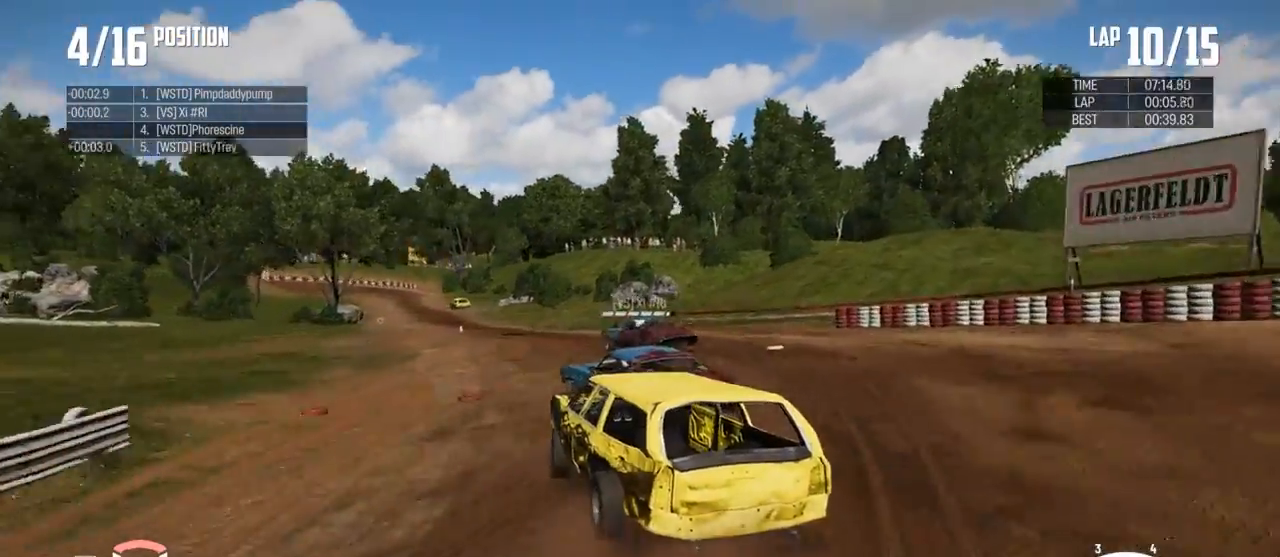
{"buttons": ["R2"], "left_stick": "center", "right_stick": "center", "events": [[33, "left_stick", "up-right"], [233, "left_stick", "up-left"], [367, "left_stick", "center"]]}
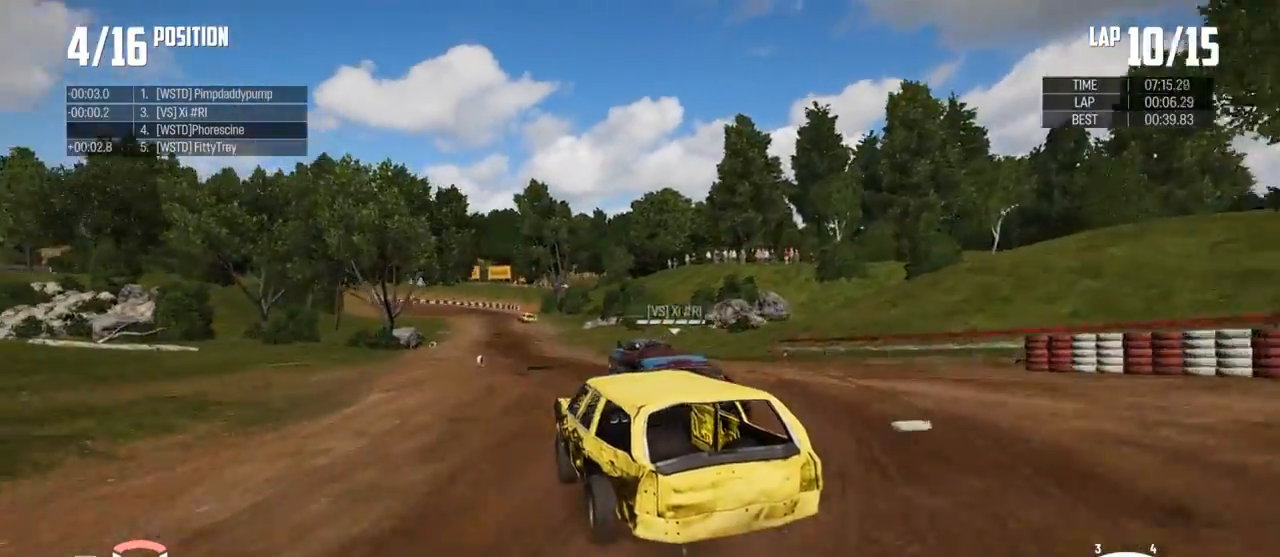
{"buttons": ["R2"], "left_stick": "up-right", "right_stick": "center", "events": [[233, "left_stick", "up-right"]]}
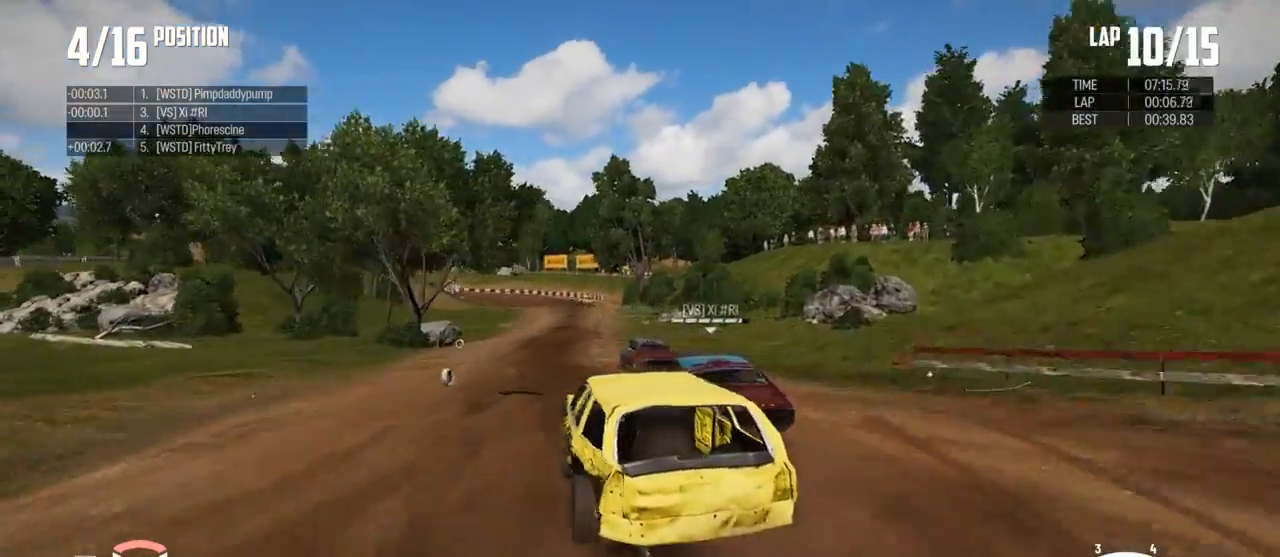
{"buttons": ["R2"], "left_stick": "center", "right_stick": "center", "events": [[100, "left_stick", "center"], [300, "left_stick", "left"], [433, "left_stick", "center"]]}
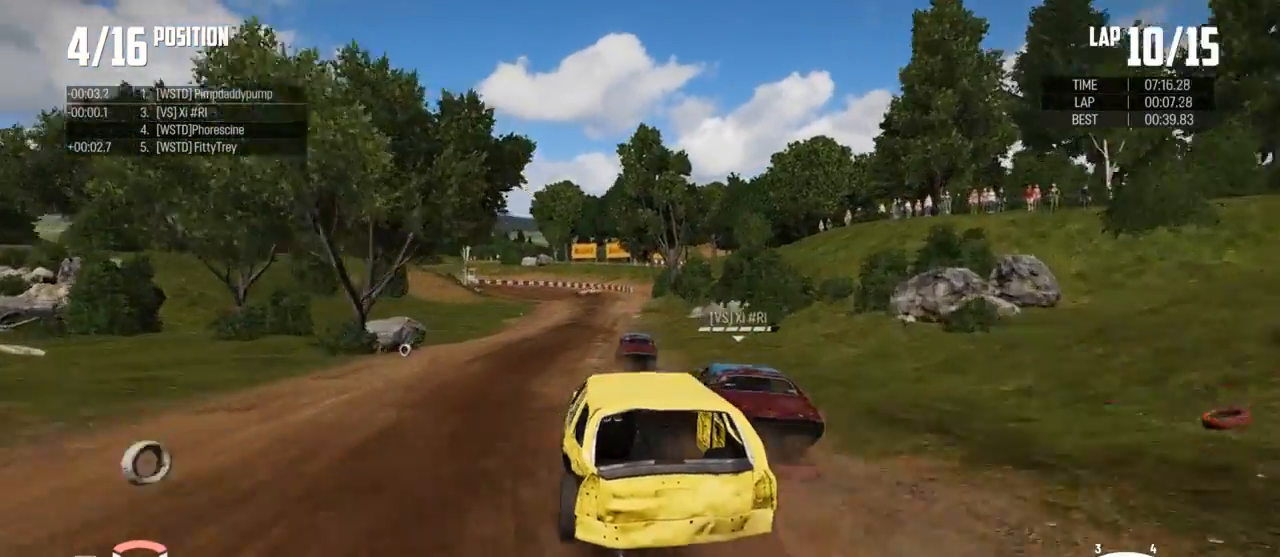
{"buttons": ["R2"], "left_stick": "right", "right_stick": "center", "events": [[467, "left_stick", "right"]]}
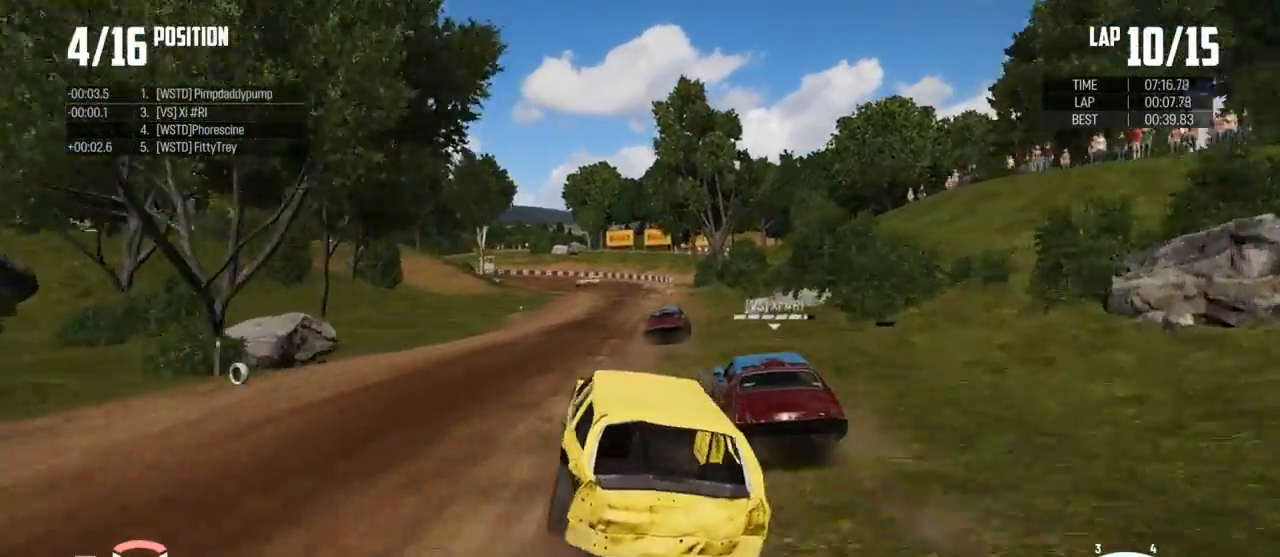
{"buttons": ["R2"], "left_stick": "right", "right_stick": "center", "events": [[167, "left_stick", "center"], [333, "left_stick", "right"]]}